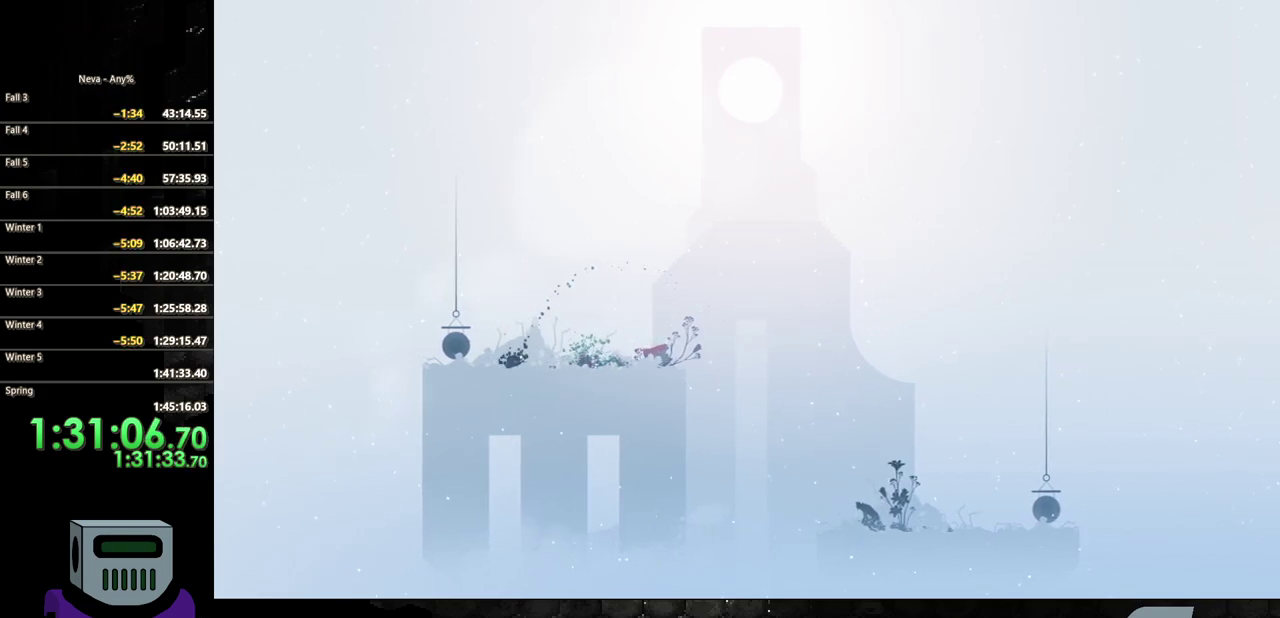
Gameplay with a controller (PlayStation layout); each line is a JSON object with the inputs held at the frame after it. "events" lists button and stick changes between this image and that frame as [ms after this image, input, new state], when the widget could be followed in between. Not read: L3 R3 left_stick right_stick.
{"buttons": ["CIRCLE", "DPAD_RIGHT"], "events": [[133, "CROSS", "down"], [350, "CROSS", "up"], [433, "CIRCLE", "down"]]}
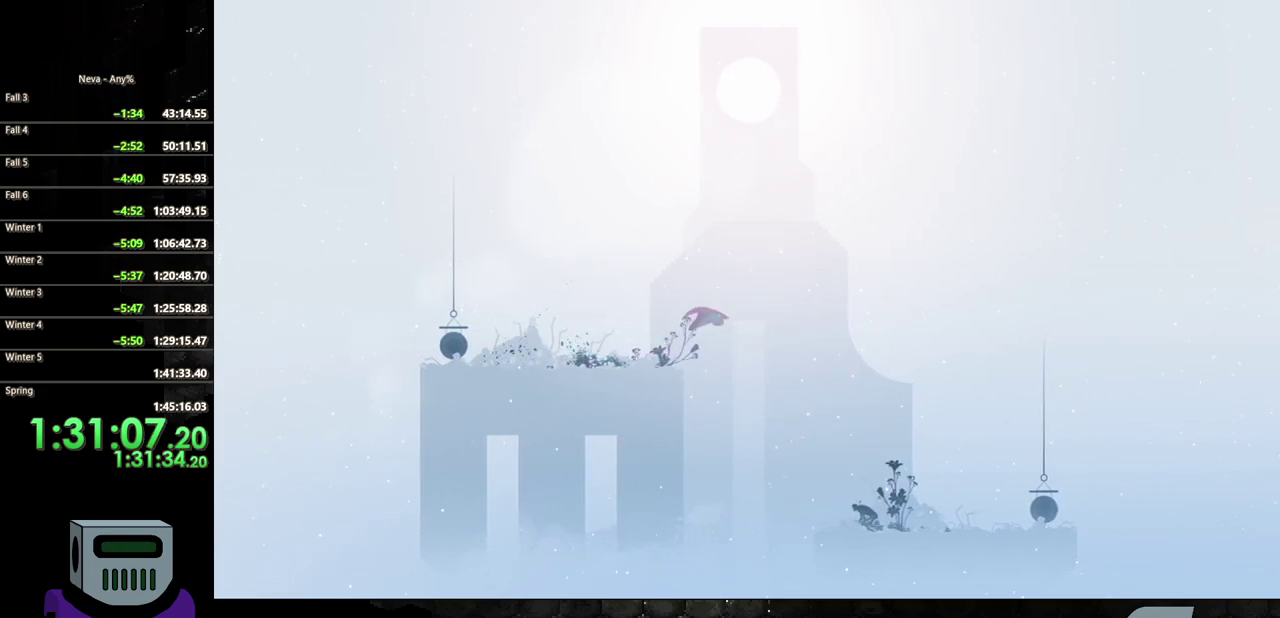
{"buttons": ["CROSS", "DPAD_RIGHT"], "events": [[167, "CIRCLE", "up"], [417, "CROSS", "down"]]}
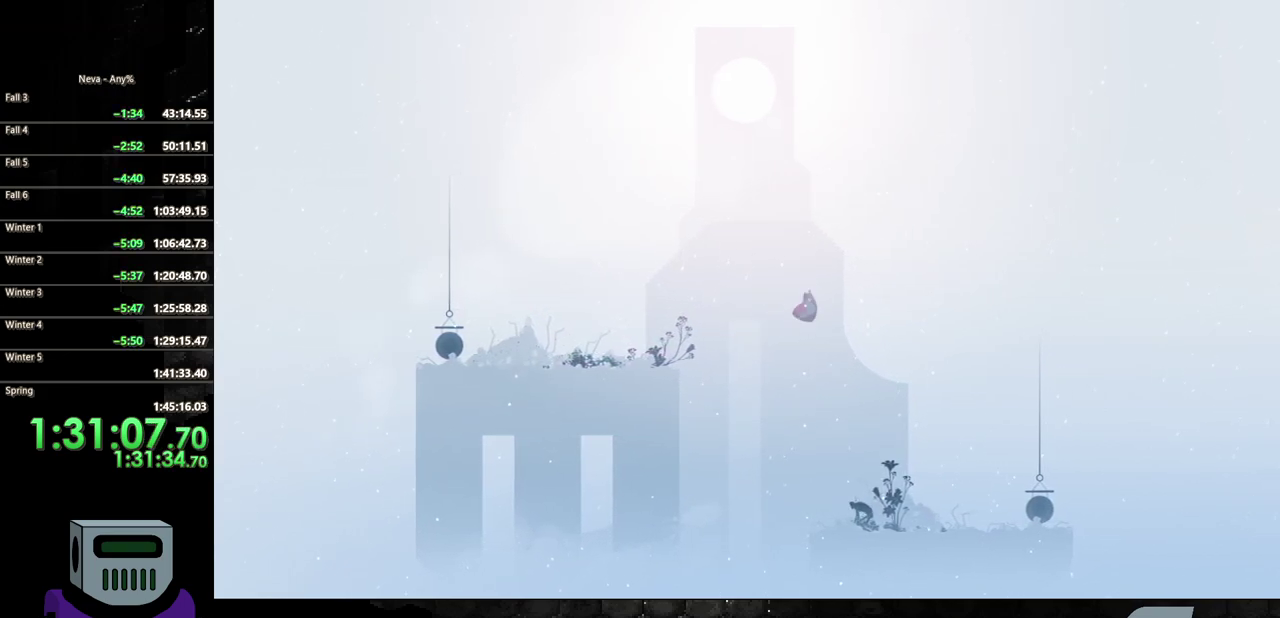
{"buttons": ["SQUARE", "DPAD_DOWN"], "events": [[83, "CROSS", "up"], [450, "DPAD_DOWN", "down"], [450, "DPAD_RIGHT", "up"], [500, "SQUARE", "down"]]}
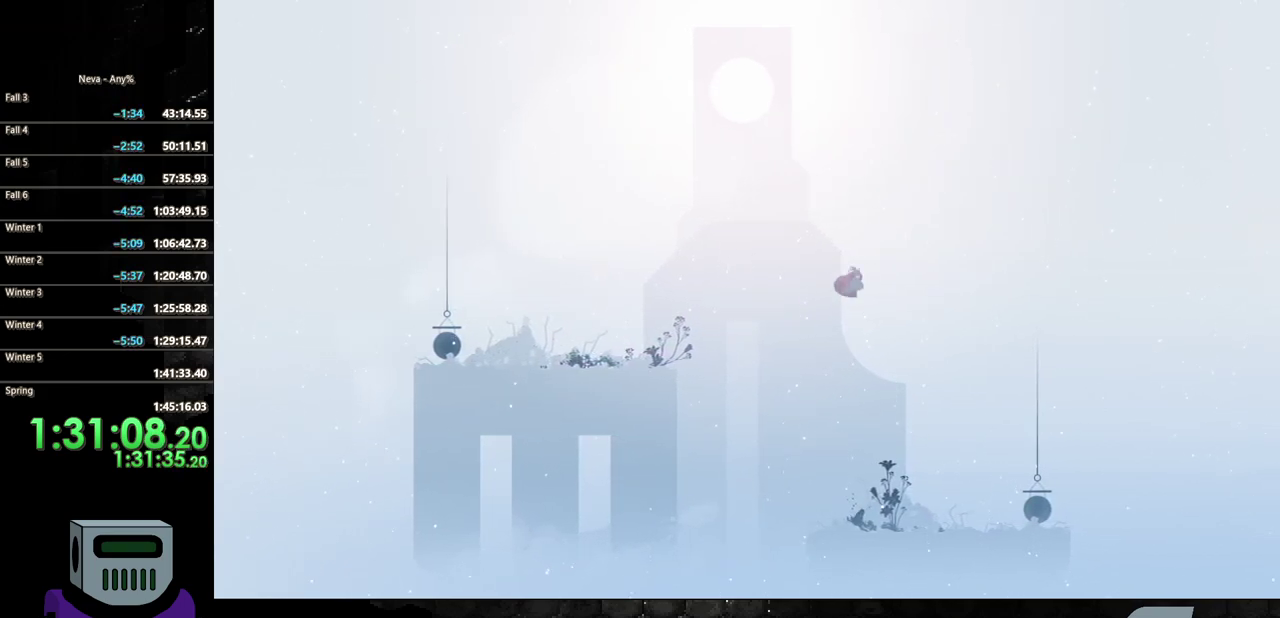
{"buttons": ["SQUARE", "DPAD_DOWN"], "events": []}
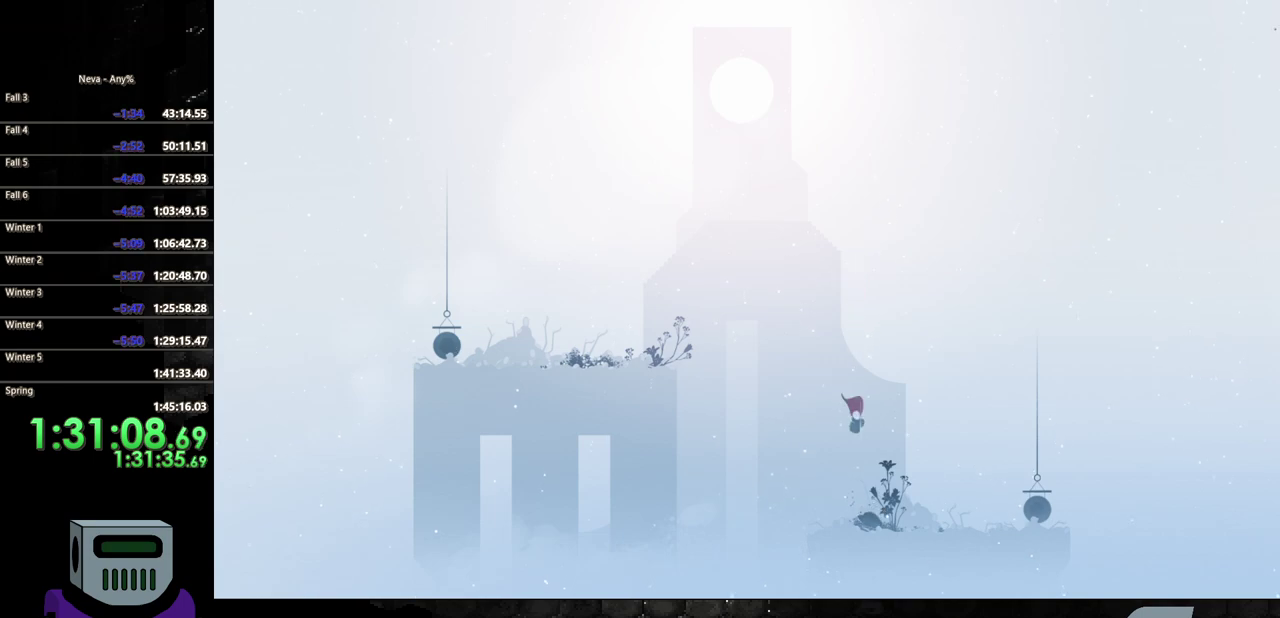
{"buttons": ["DPAD_RIGHT"], "events": [[300, "DPAD_DOWN", "up"], [350, "SQUARE", "up"], [417, "DPAD_RIGHT", "down"]]}
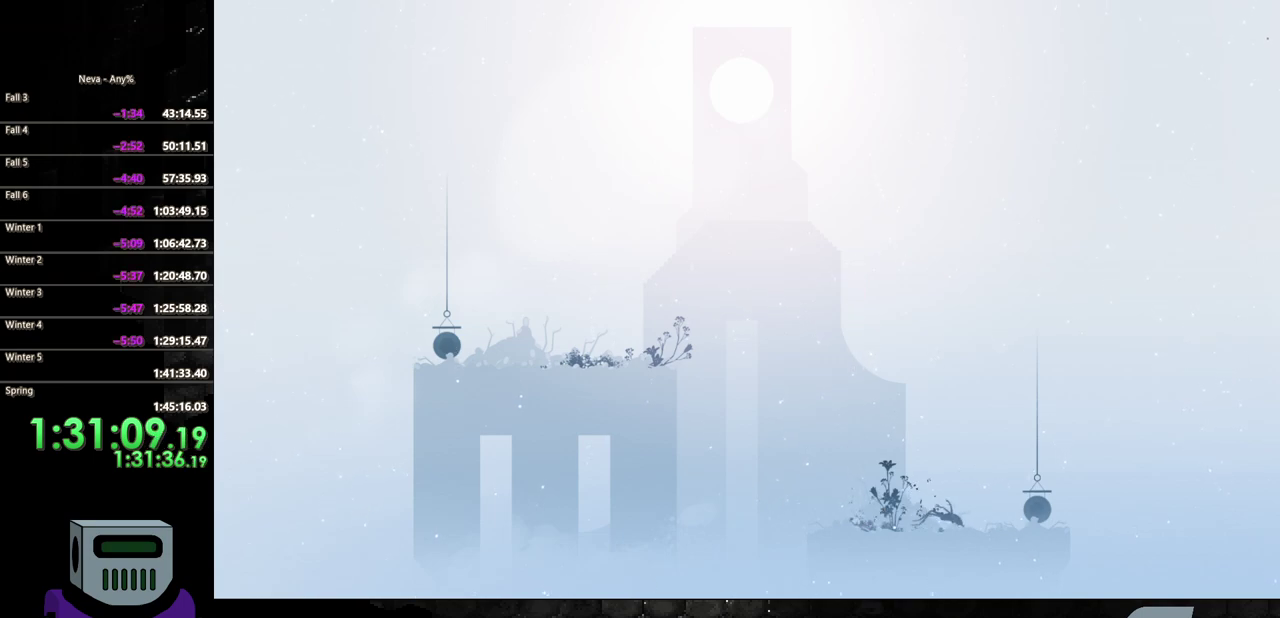
{"buttons": ["DPAD_RIGHT"], "events": [[33, "CIRCLE", "down"], [167, "CIRCLE", "up"], [217, "CIRCLE", "down"], [433, "CIRCLE", "up"]]}
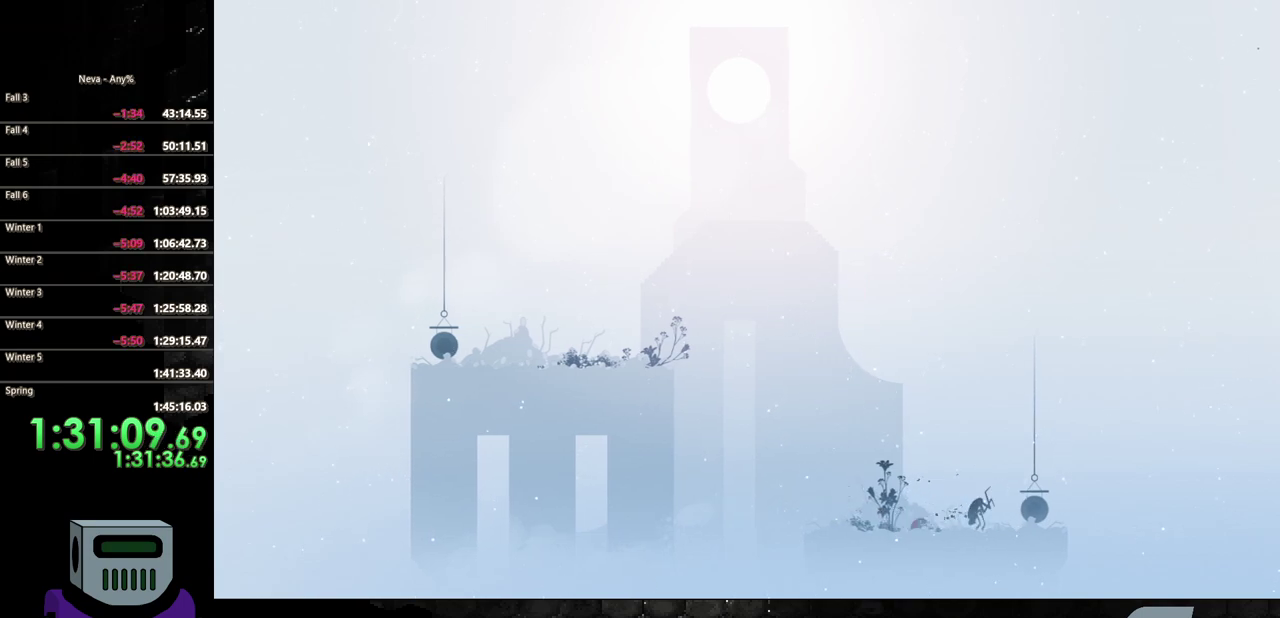
{"buttons": ["SQUARE", "DPAD_DOWN"], "events": [[67, "CROSS", "down"], [350, "DPAD_DOWN", "down"], [383, "CROSS", "up"], [417, "DPAD_RIGHT", "up"], [433, "SQUARE", "down"]]}
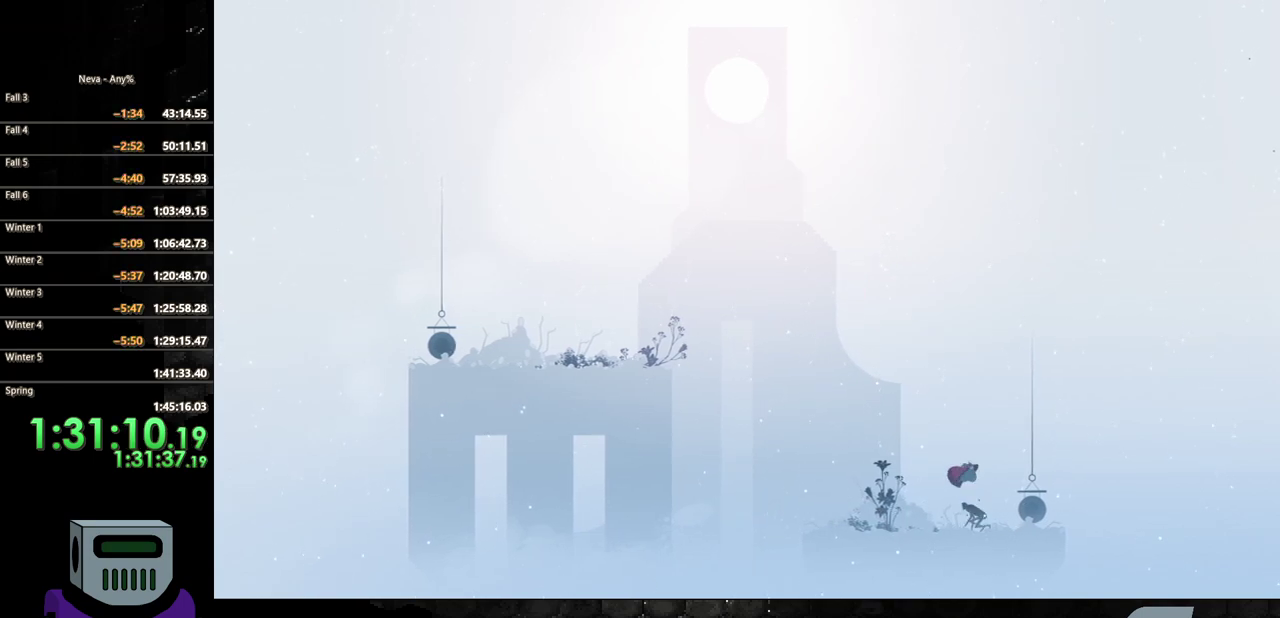
{"buttons": [], "events": [[383, "DPAD_DOWN", "up"], [400, "SQUARE", "up"]]}
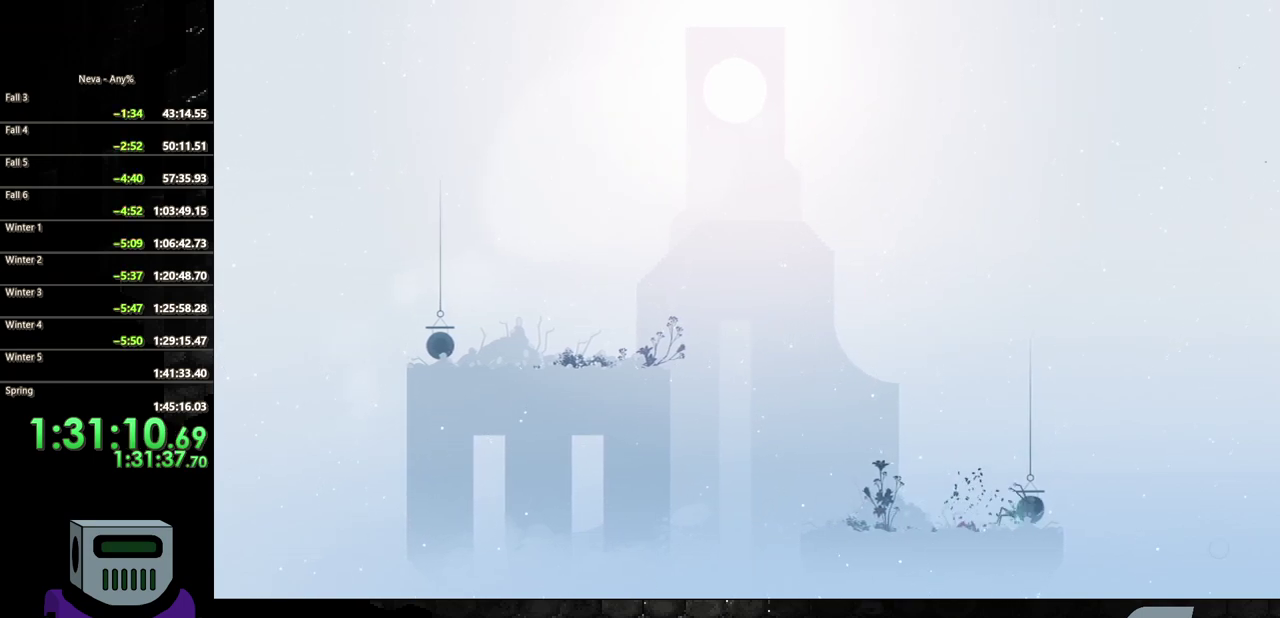
{"buttons": ["SQUARE"], "events": [[67, "DPAD_RIGHT", "down"], [133, "CIRCLE", "down"], [283, "CIRCLE", "up"], [417, "SQUARE", "down"], [433, "DPAD_RIGHT", "up"]]}
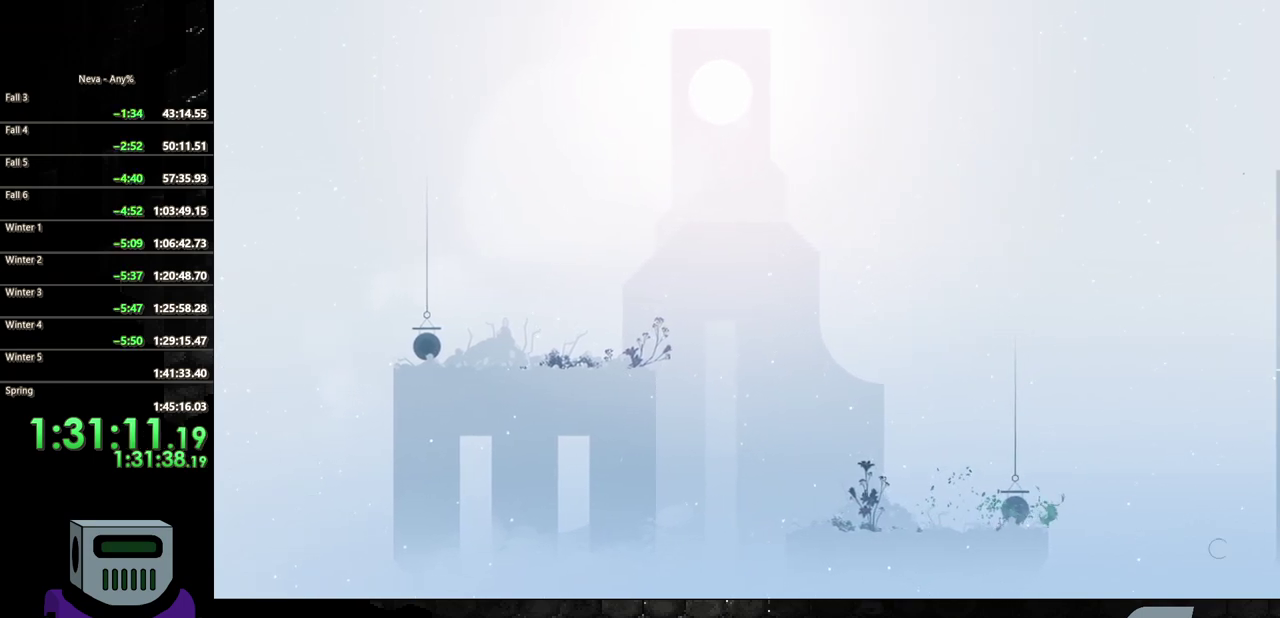
{"buttons": [], "events": [[33, "SQUARE", "up"], [83, "SQUARE", "down"], [183, "SQUARE", "up"], [233, "SQUARE", "down"], [317, "SQUARE", "up"], [400, "SQUARE", "down"], [450, "SQUARE", "up"]]}
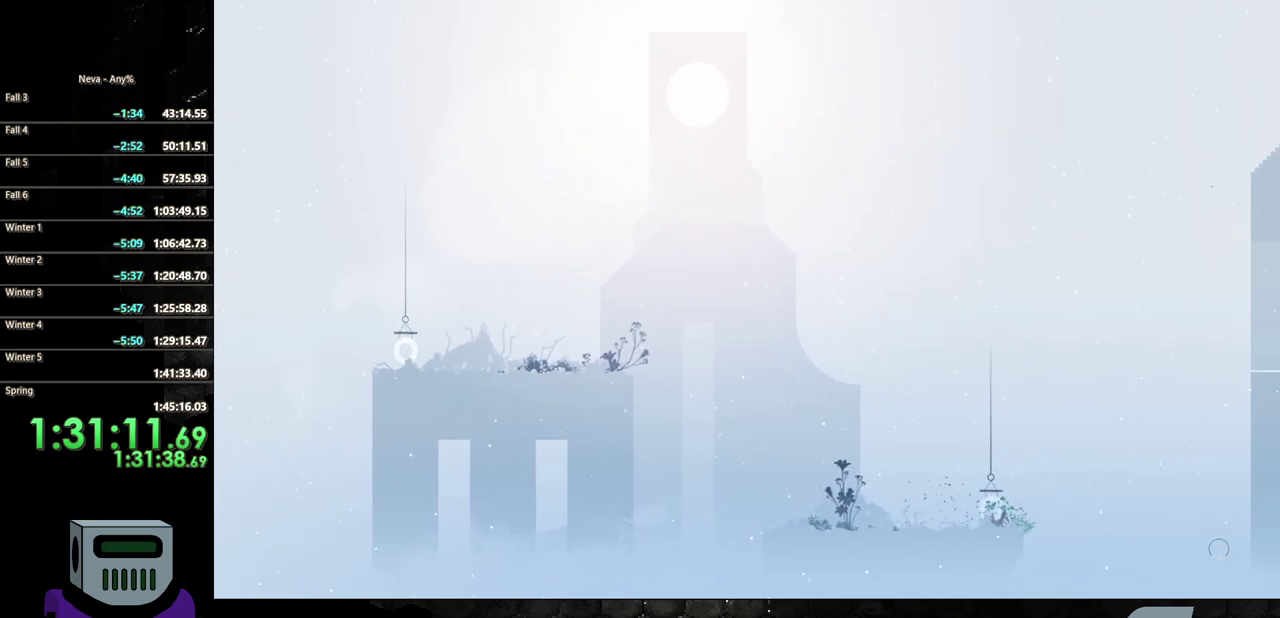
{"buttons": [], "events": []}
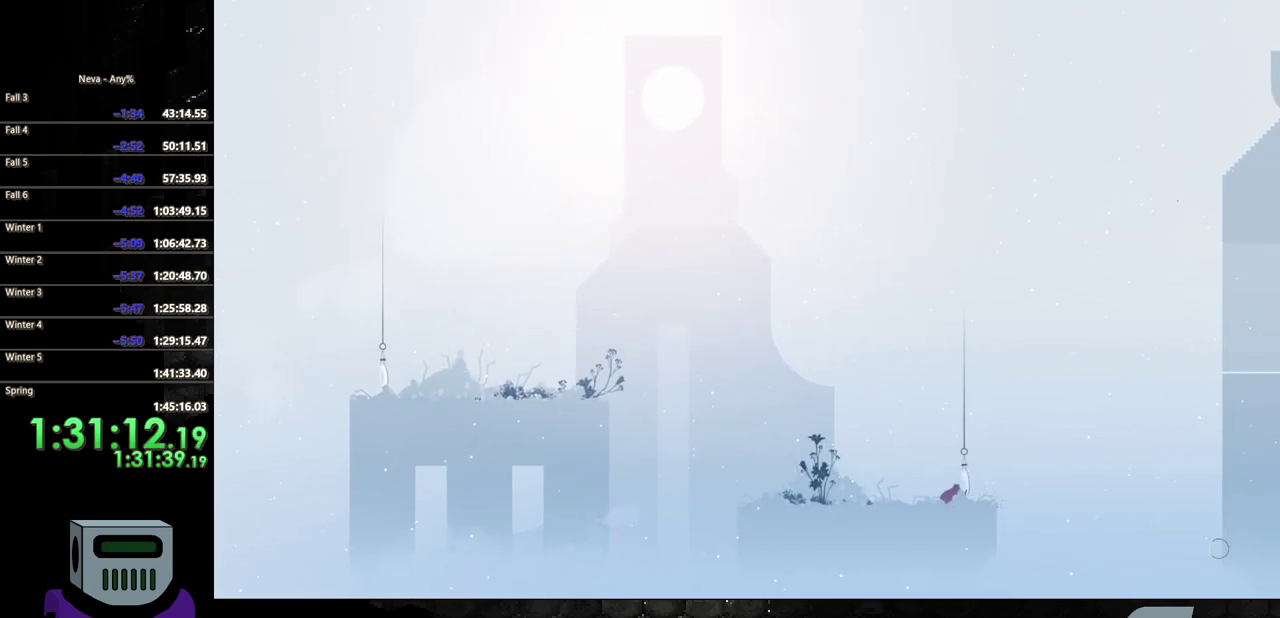
{"buttons": [], "events": []}
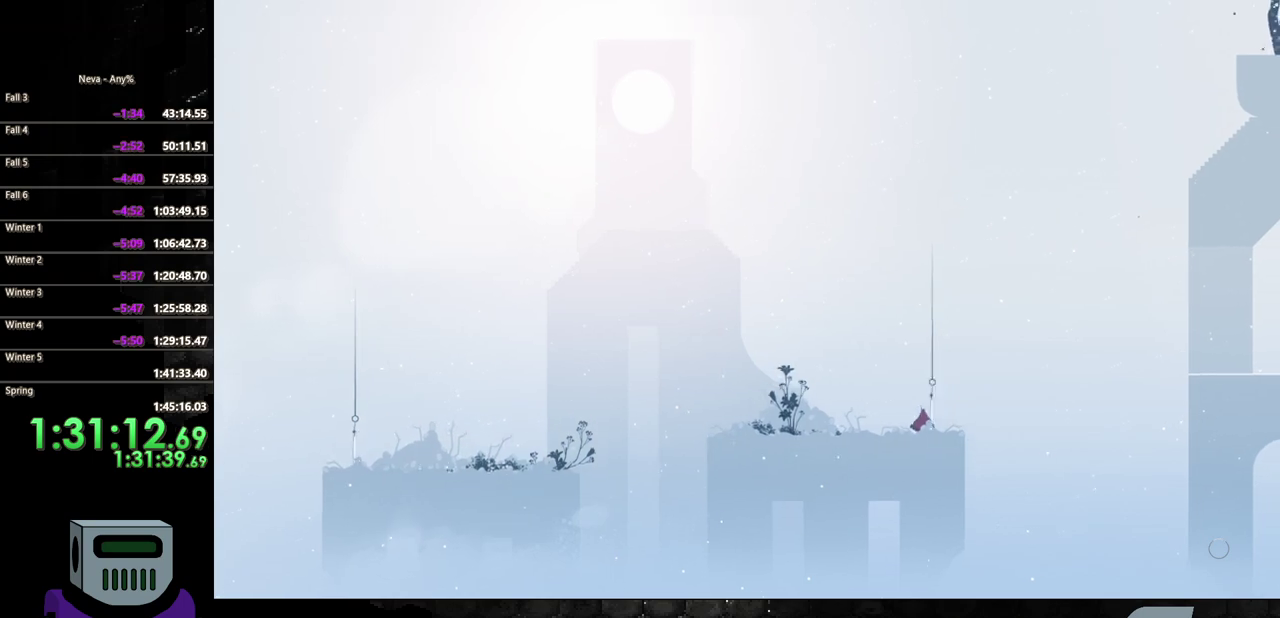
{"buttons": ["CROSS", "DPAD_RIGHT"], "events": [[50, "DPAD_RIGHT", "down"], [450, "CROSS", "down"]]}
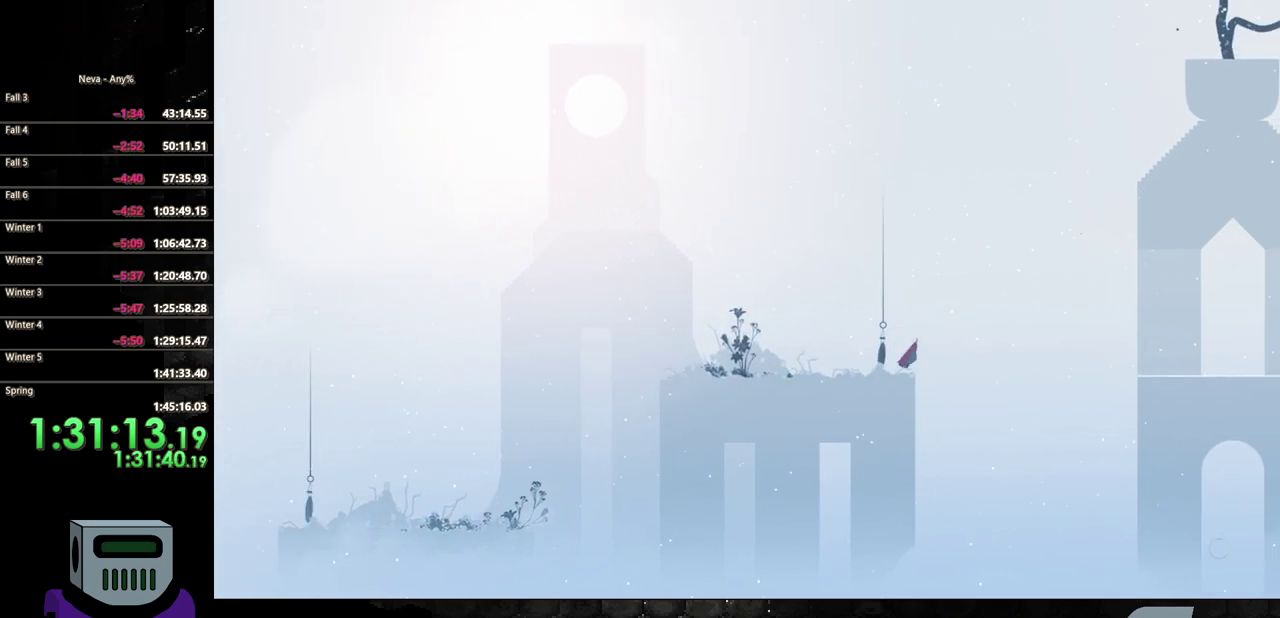
{"buttons": ["DPAD_RIGHT"], "events": [[17, "DPAD_DOWN", "down"], [200, "DPAD_DOWN", "up"], [267, "CROSS", "up"]]}
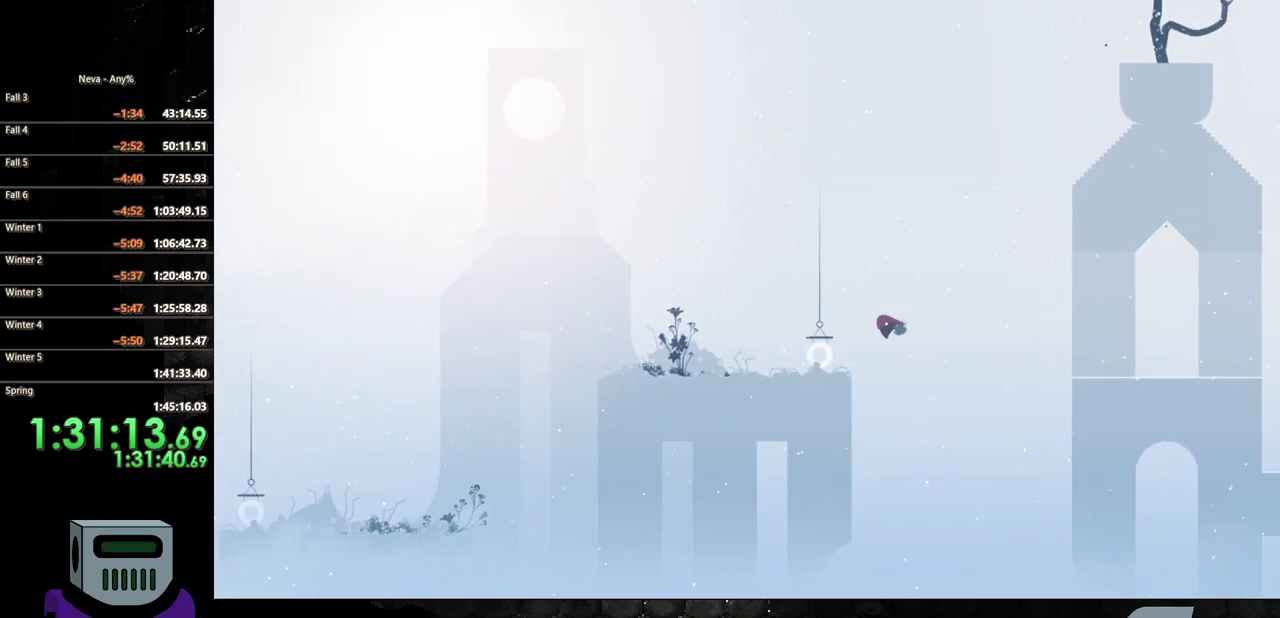
{"buttons": ["DPAD_RIGHT"], "events": [[167, "CIRCLE", "down"], [233, "DPAD_DOWN", "down"], [350, "DPAD_DOWN", "up"], [433, "CIRCLE", "up"]]}
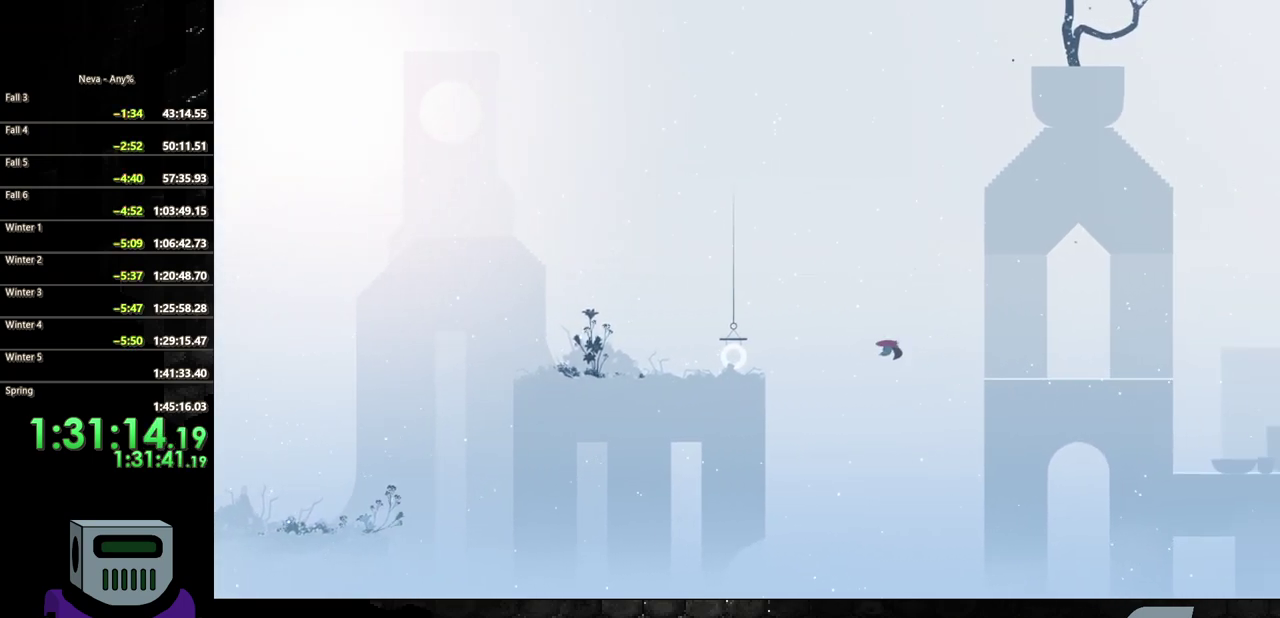
{"buttons": ["DPAD_RIGHT"], "events": [[250, "CROSS", "down"], [367, "CROSS", "up"]]}
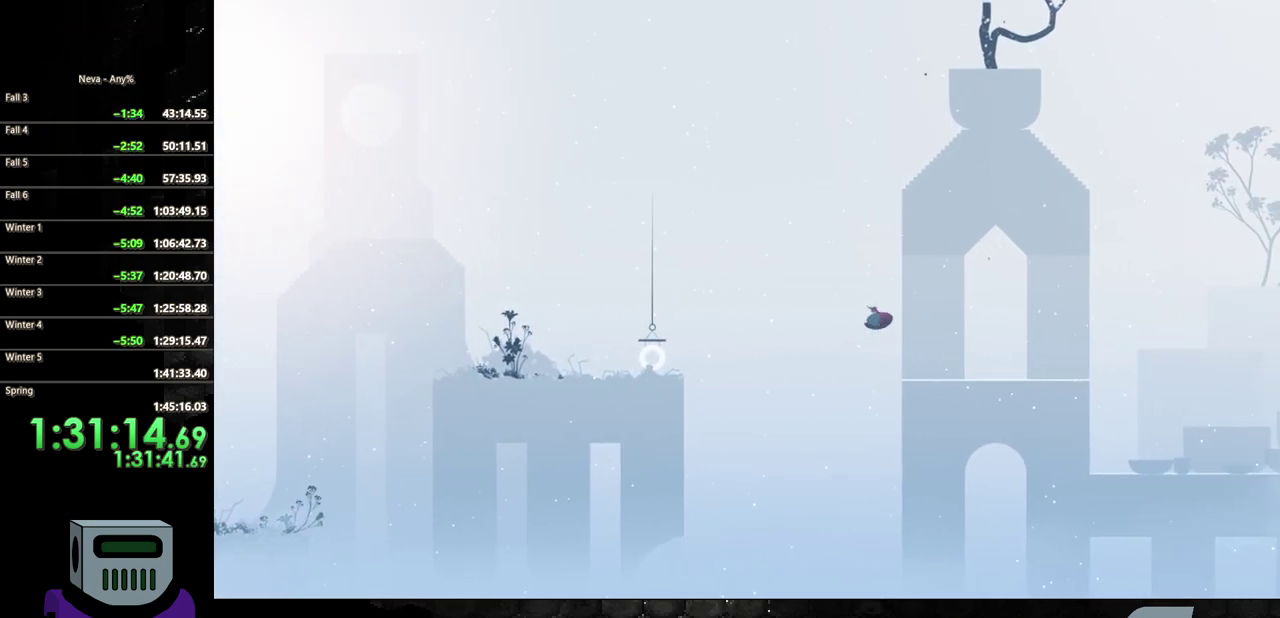
{"buttons": ["DPAD_RIGHT"], "events": []}
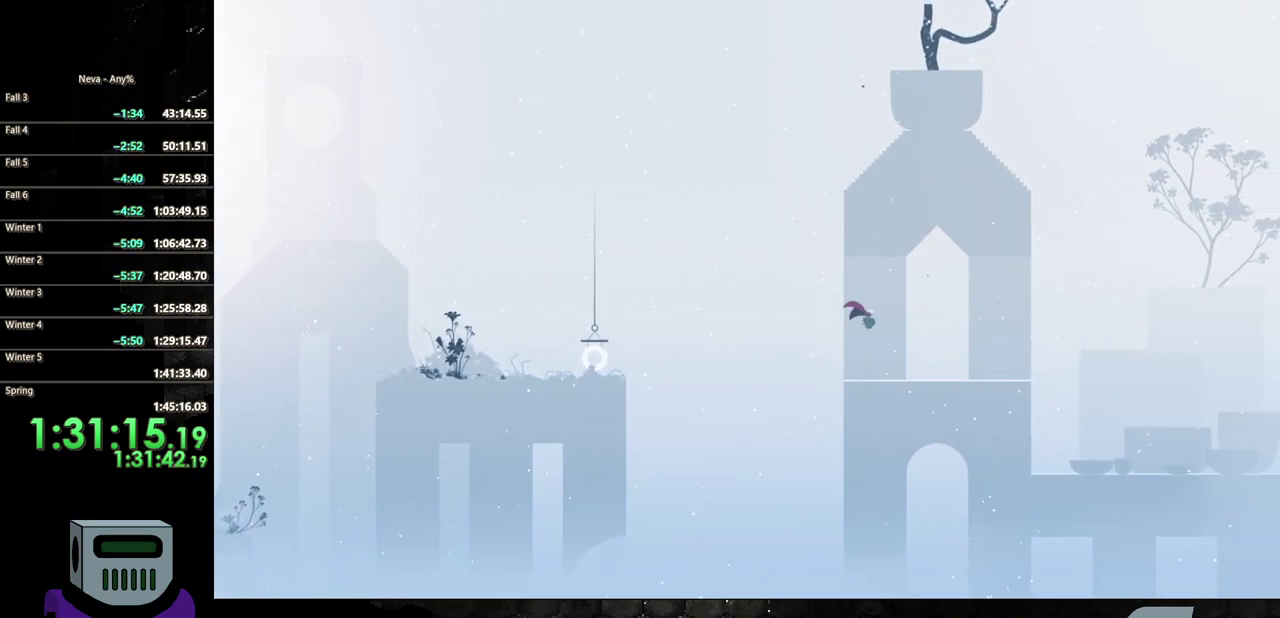
{"buttons": ["DPAD_RIGHT"], "events": [[283, "CROSS", "down"], [350, "CIRCLE", "down"], [383, "CROSS", "up"], [500, "CIRCLE", "up"]]}
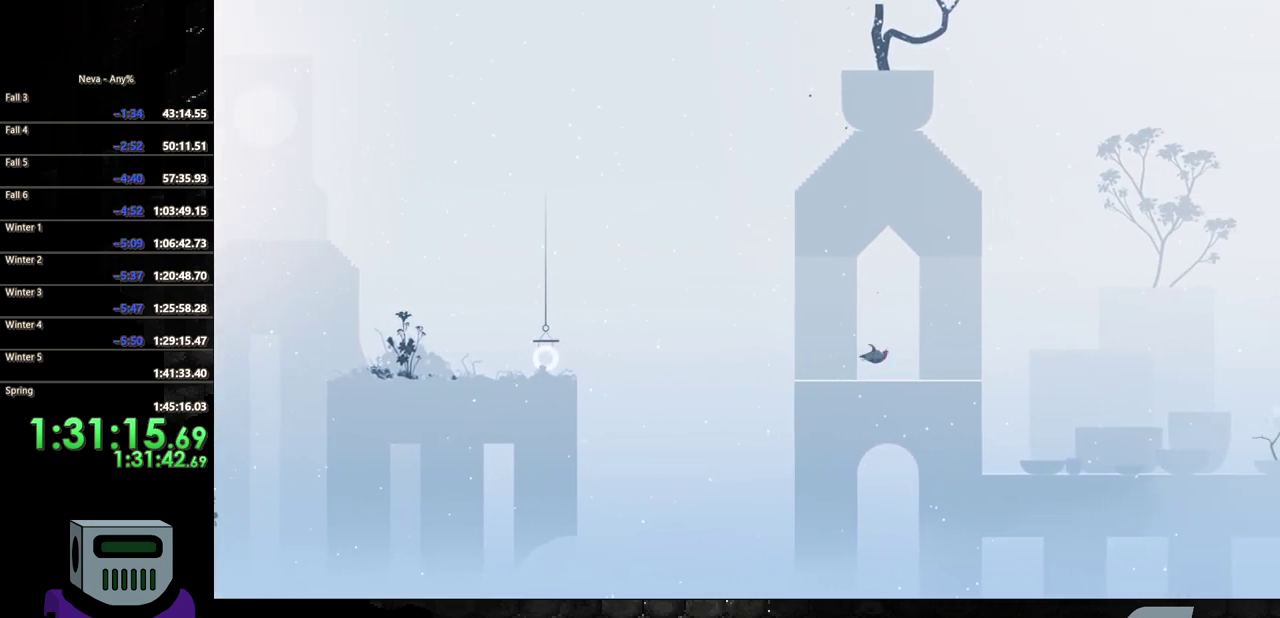
{"buttons": ["CROSS", "CIRCLE", "DPAD_DOWN", "DPAD_RIGHT"], "events": [[383, "CROSS", "down"], [483, "DPAD_DOWN", "down"], [500, "CIRCLE", "down"]]}
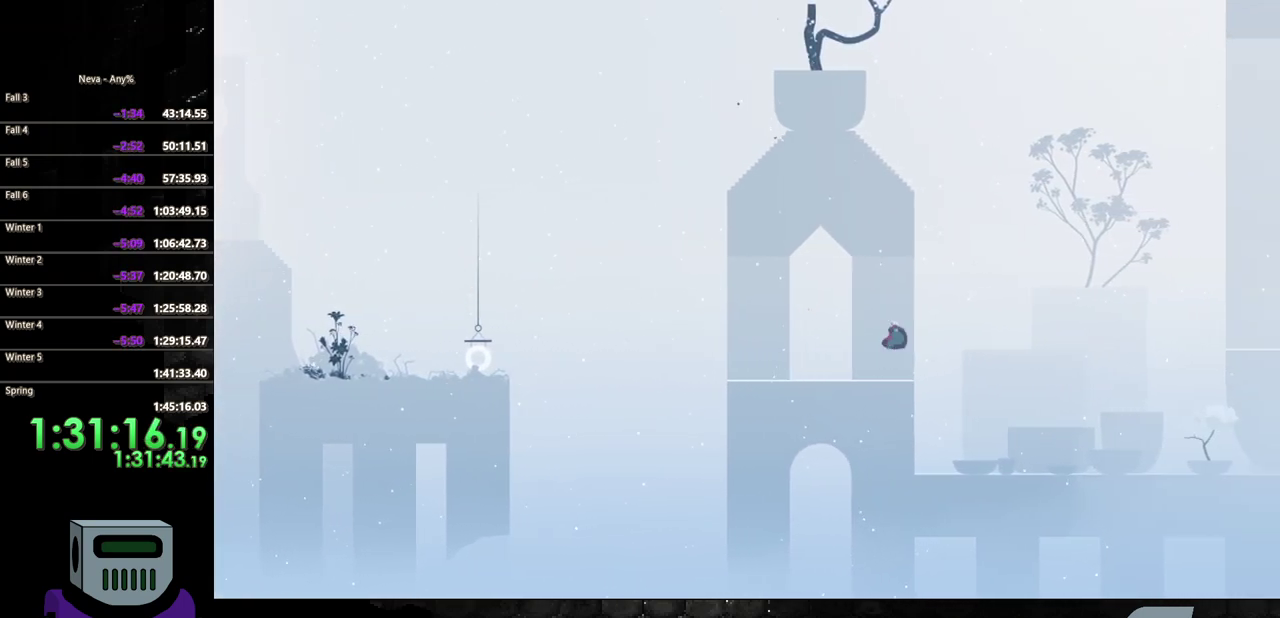
{"buttons": ["DPAD_RIGHT"], "events": [[67, "CROSS", "up"], [167, "CIRCLE", "up"], [317, "DPAD_DOWN", "up"]]}
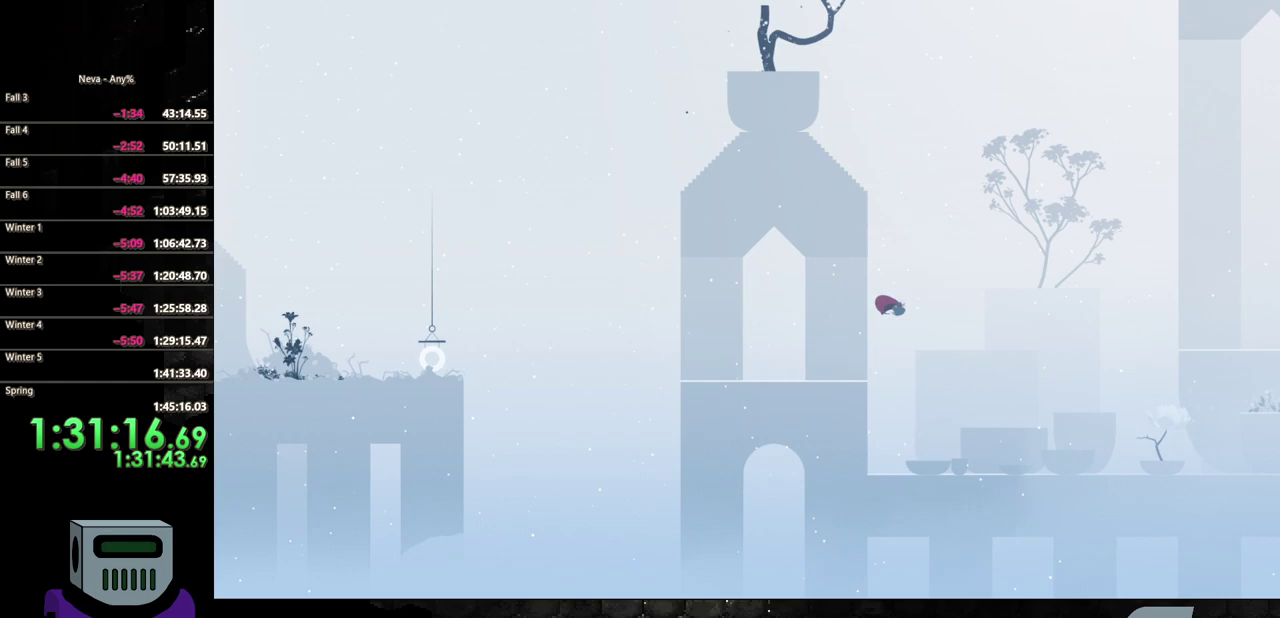
{"buttons": ["DPAD_RIGHT"], "events": []}
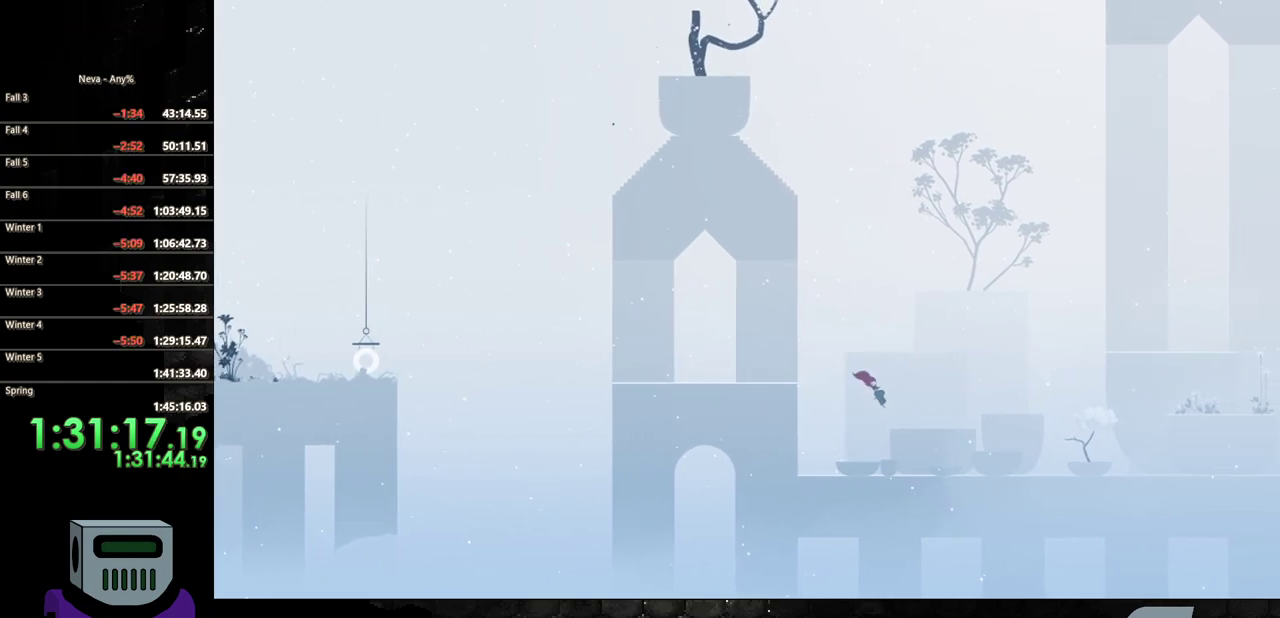
{"buttons": ["CIRCLE", "DPAD_RIGHT"], "events": [[333, "CROSS", "down"], [383, "CIRCLE", "down"], [400, "CROSS", "up"]]}
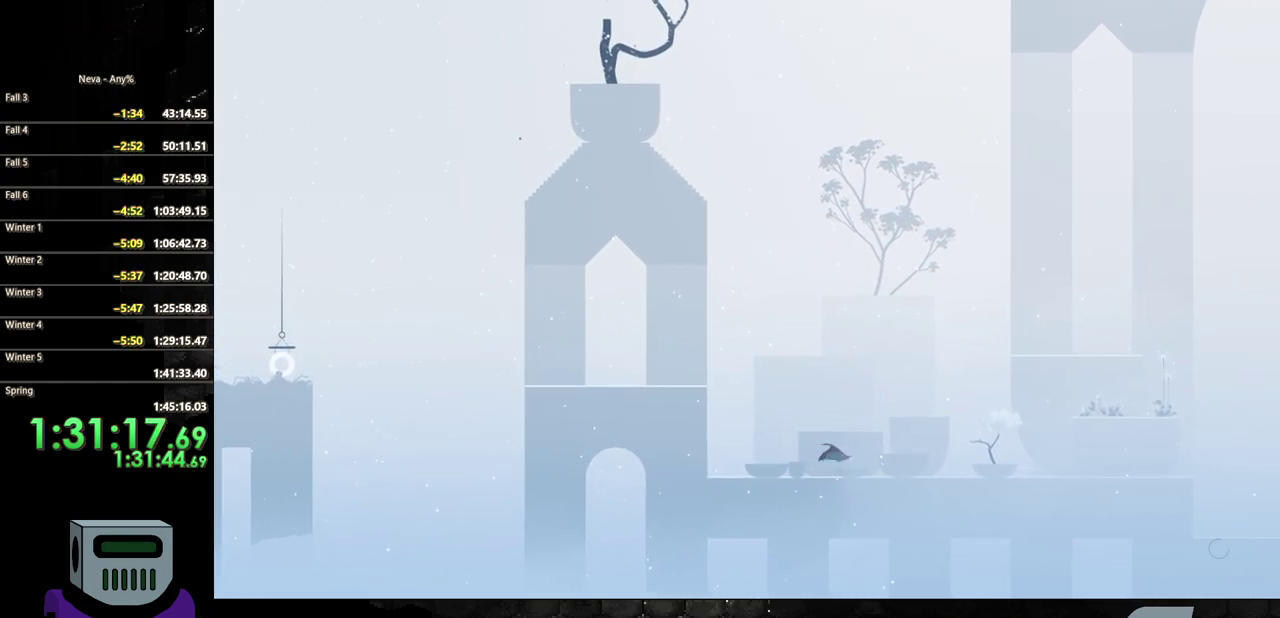
{"buttons": ["DPAD_RIGHT"], "events": [[67, "CIRCLE", "up"]]}
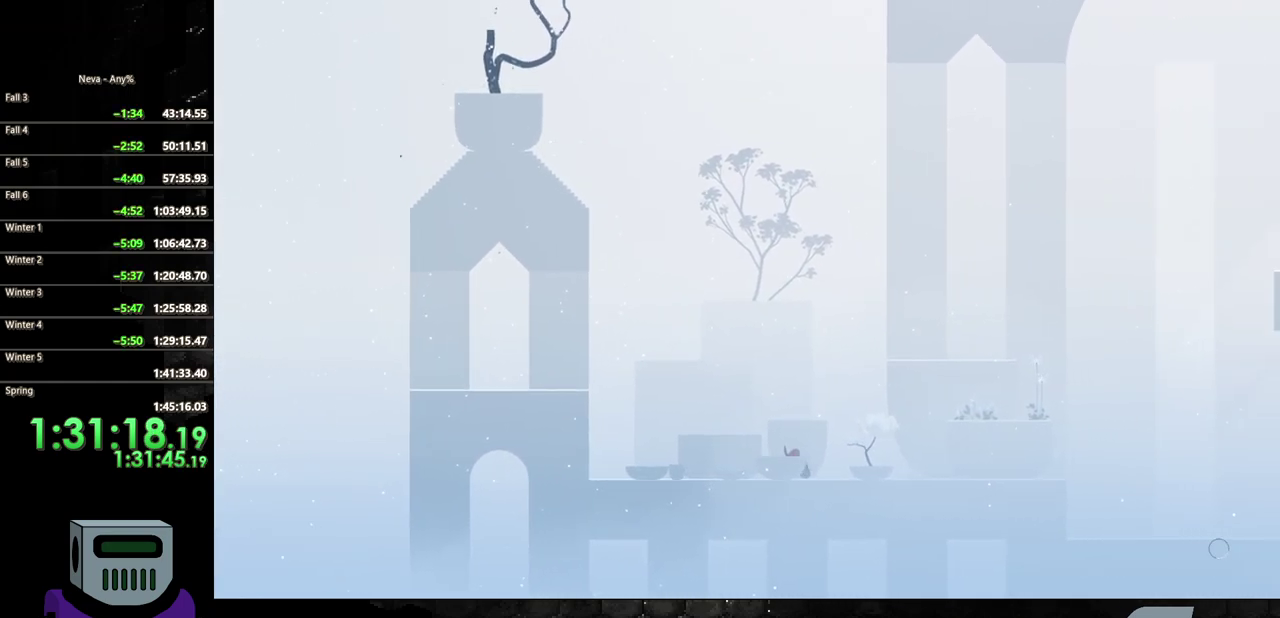
{"buttons": ["DPAD_RIGHT"], "events": [[67, "CIRCLE", "down"], [300, "CIRCLE", "up"]]}
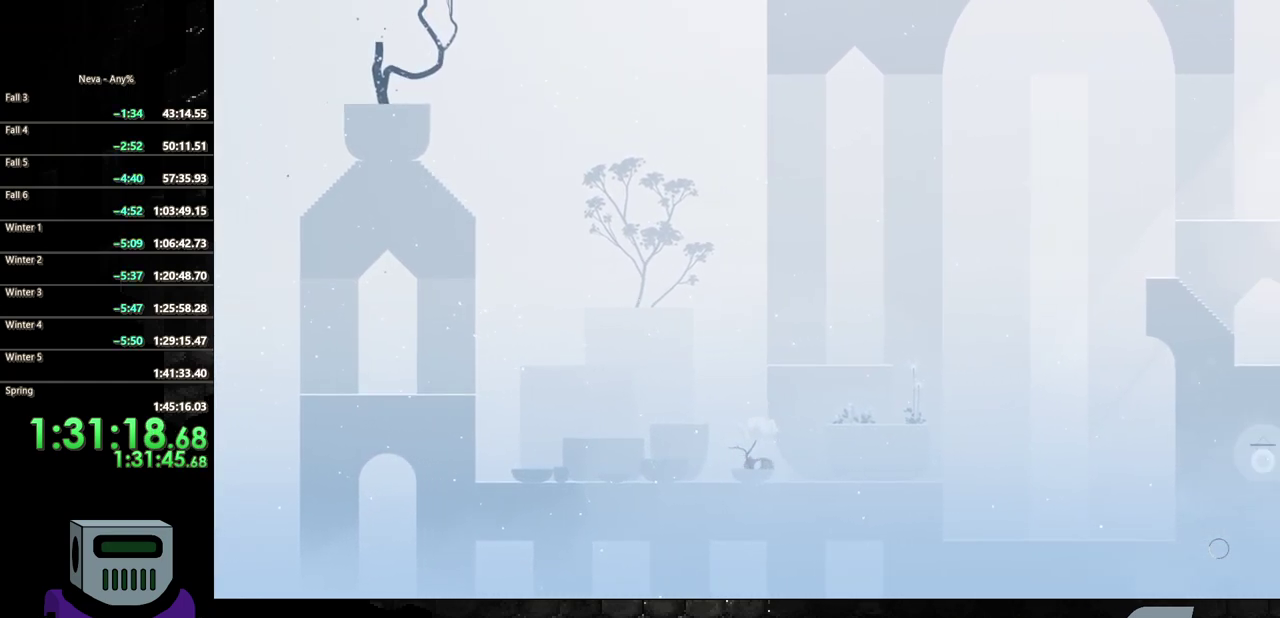
{"buttons": ["CIRCLE", "DPAD_RIGHT"], "events": [[233, "CROSS", "down"], [300, "CIRCLE", "down"], [300, "CROSS", "up"]]}
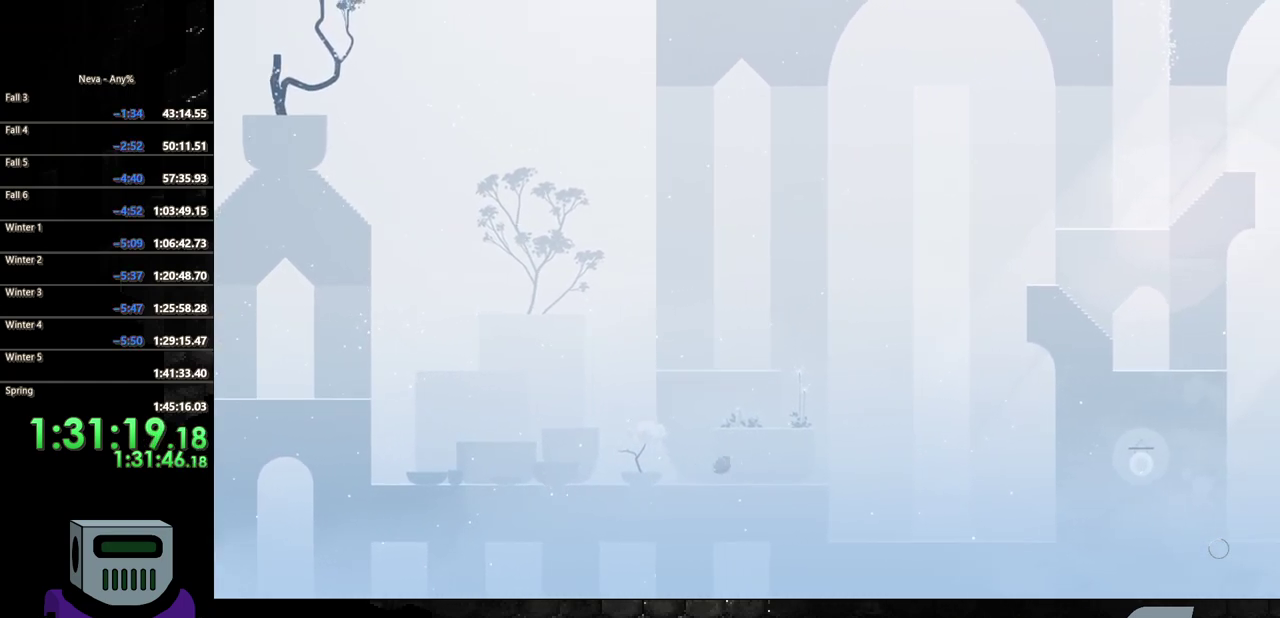
{"buttons": ["DPAD_RIGHT"], "events": [[133, "CIRCLE", "up"]]}
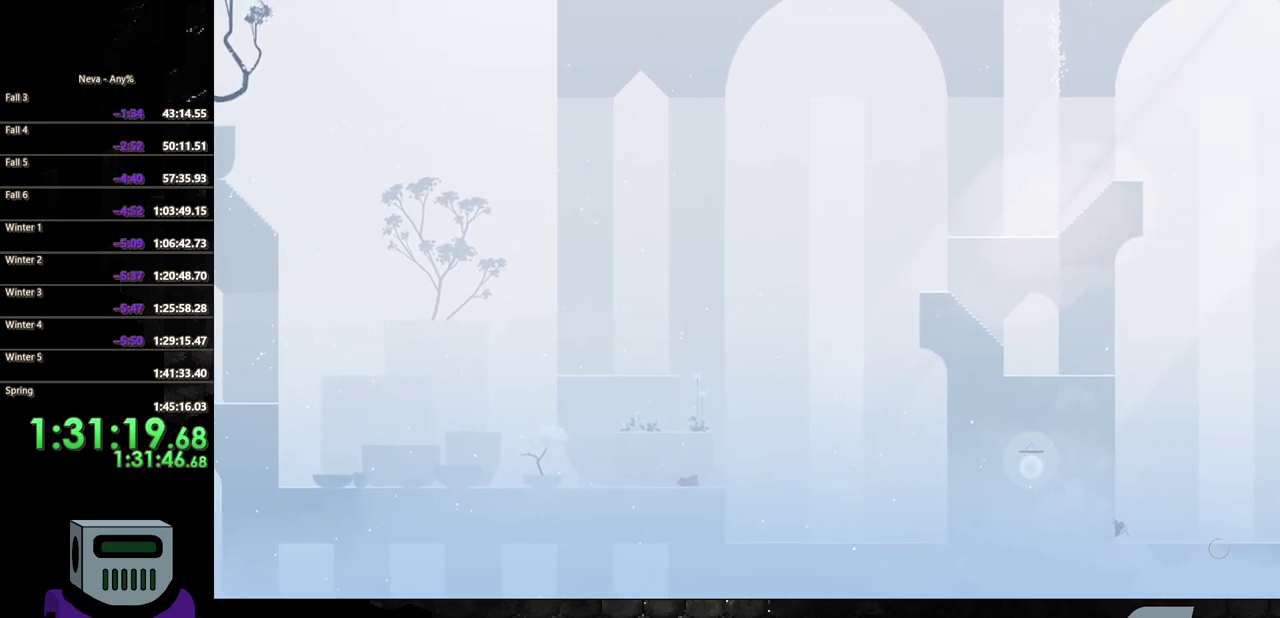
{"buttons": ["DPAD_RIGHT"], "events": [[67, "CROSS", "down"], [117, "DPAD_RIGHT", "up"], [317, "DPAD_RIGHT", "down"], [383, "CROSS", "up"]]}
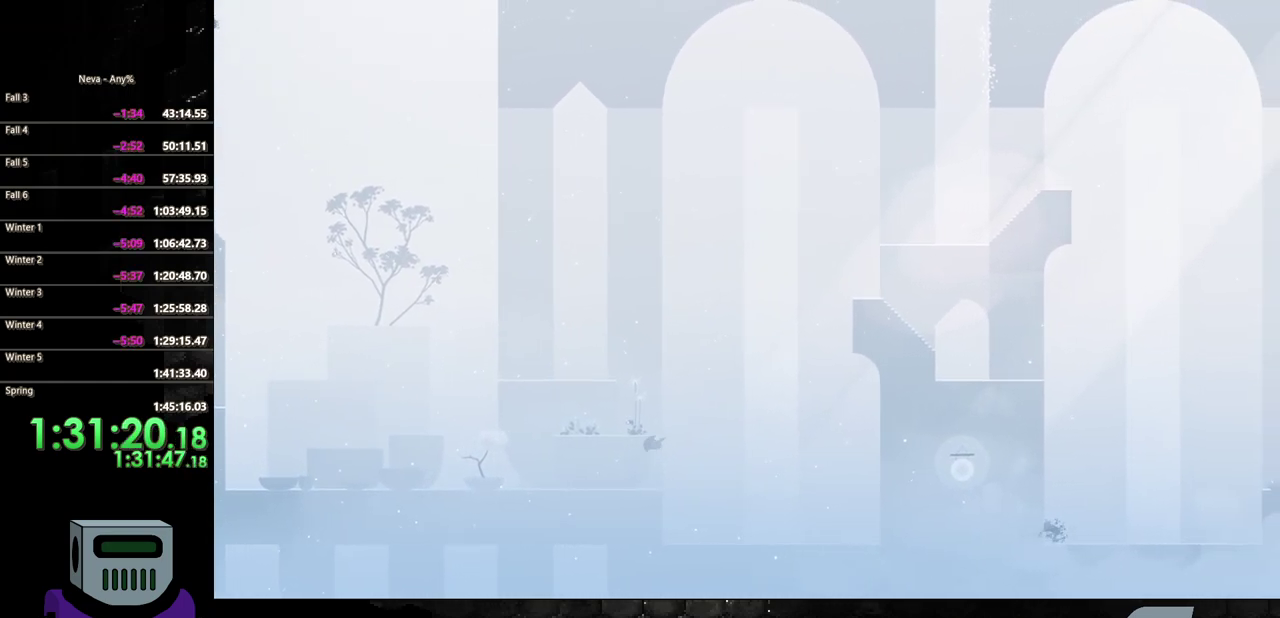
{"buttons": ["DPAD_RIGHT"], "events": []}
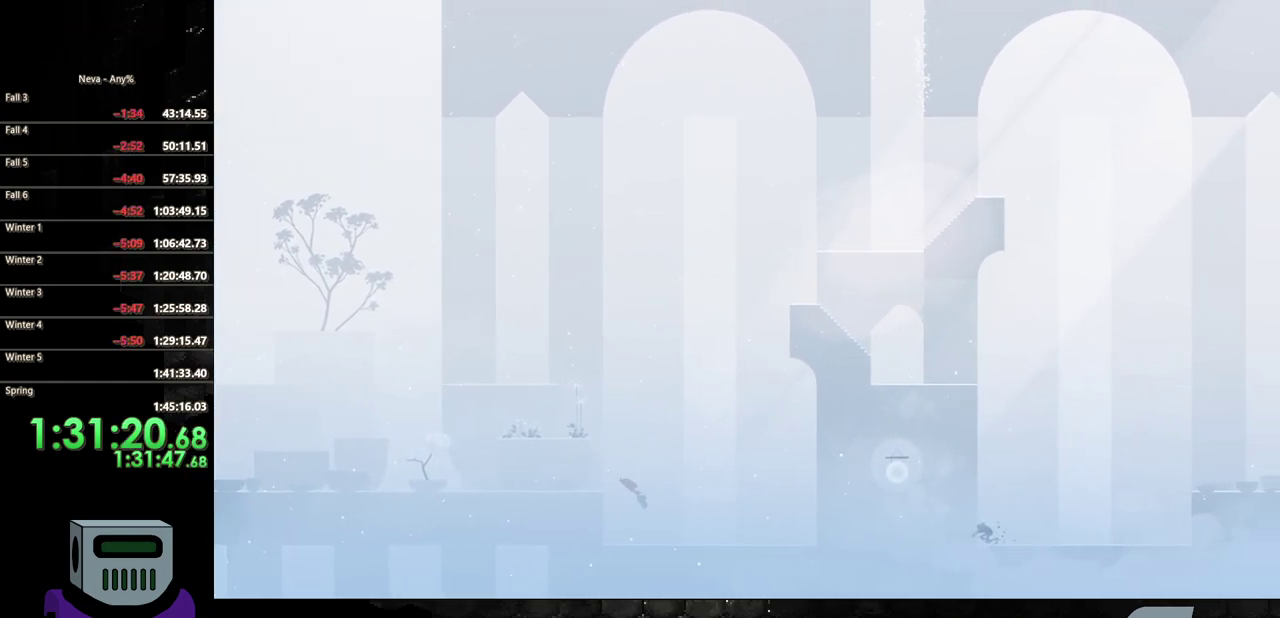
{"buttons": [], "events": [[150, "DPAD_RIGHT", "up"]]}